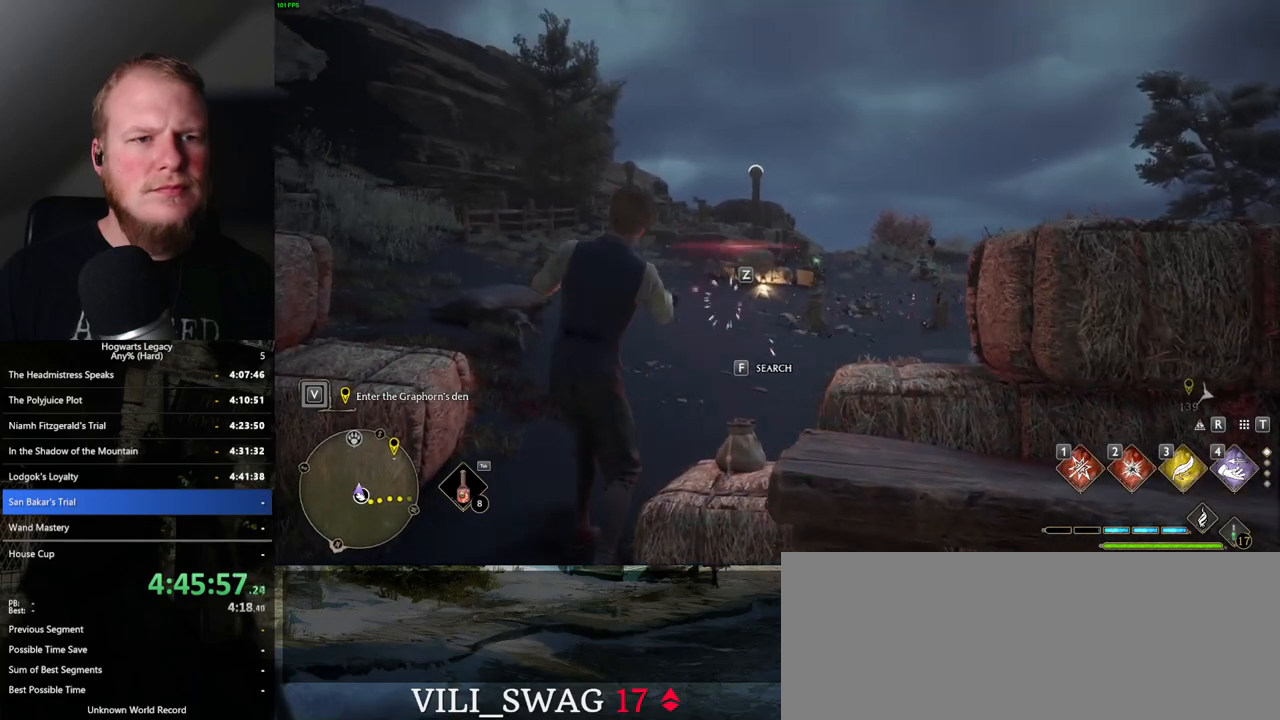
Gameplay with keyboard and mouse; each line is a JSON object with the keys and mouse buttons held at the frame after it. "events" lists presses ("down") and releases ("up") of ".", "/", "0", "1", "2", "3", "4", "5", "6", "7", "8", "9", "a", "alt_l", "alt_r", "b", "backslash", "backspace", "c", "caps_lock", "comma", "ctrl_l", "ctrl_r", "d", "e", "equals", "escape", "f", "f1", "f10", "f11", "f12", "f2", "f3", "f4", "f5", "f6", "f7", "f8", "f9", "g", "h", "i", "j", "k", "l", "lbracket", "m", "minus", "n", "o", "p", "q", "quote", "r", "rbracket", "return", "s", "semicolon", "shift_l", "shift_r", "space", "super", "t", "tab", "tilde", "u", "v", "w", "x", "y", "z", "mouse_left", "mouse_wheel", "mouse_right", "mouse_mb4" and "mouse_mb5" between this image and that frame as [ms after this image, input, new state], when the widget could be followed in between. "mouse_left", "mouse_wheel", "mouse_right", "mouse_mb4", "mouse_mb5" = the "left", "wheel", "right", "mb4", "mb5" buttons of the "mouse" list. No other keys are recorded. "wheel" means that the mouse wheel is clicked or scrolled. Mouse movement is not recorded.
{"keys": ["w"], "mouse": [], "events": [[217, "mouse_left", "down"], [317, "mouse_left", "up"]]}
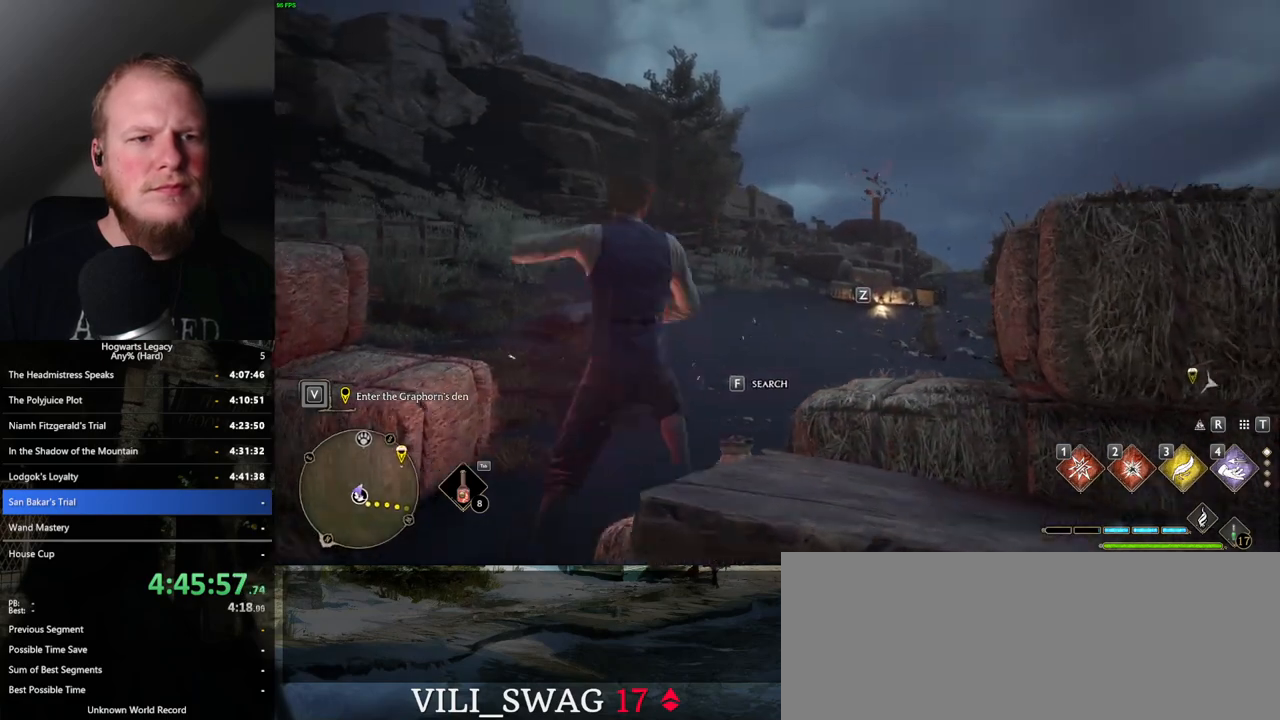
{"keys": ["w"], "mouse": ["right"], "events": [[350, "mouse_right", "down"]]}
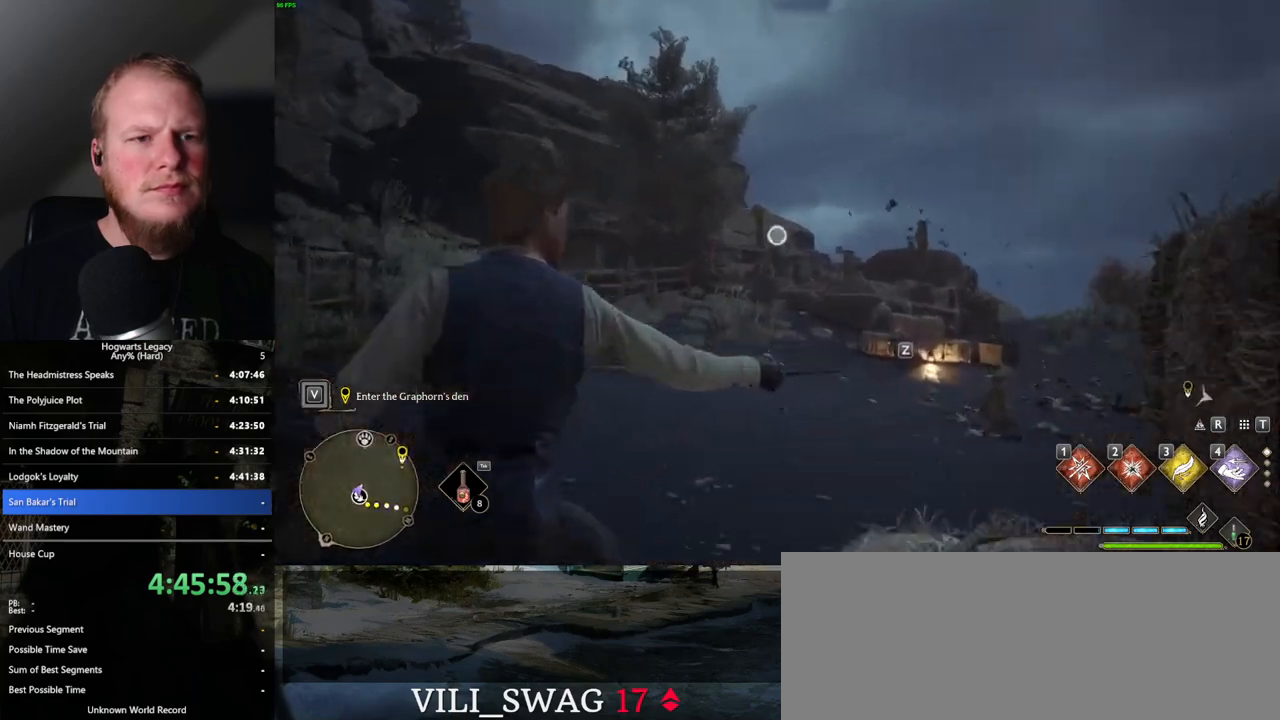
{"keys": [], "mouse": ["right"], "events": [[217, "mouse_left", "down"], [367, "mouse_left", "up"], [484, "w", "up"]]}
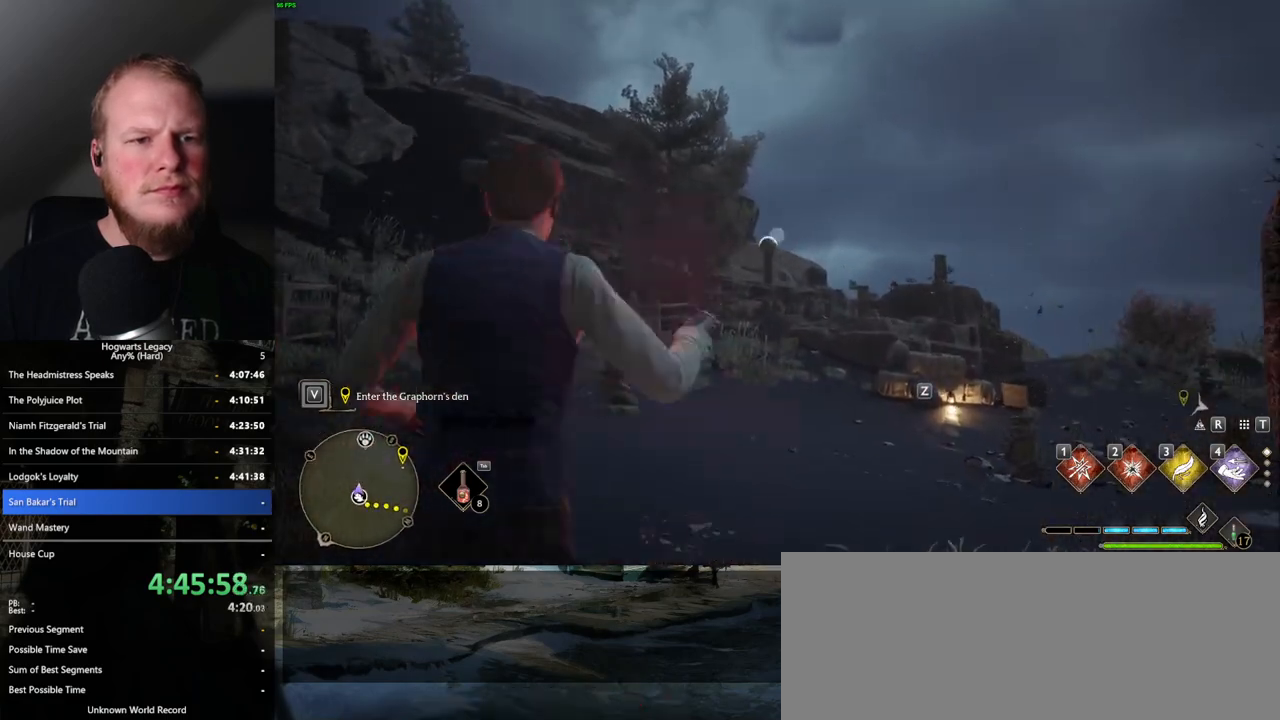
{"keys": ["s"], "mouse": [], "events": [[384, "s", "down"], [500, "mouse_right", "up"]]}
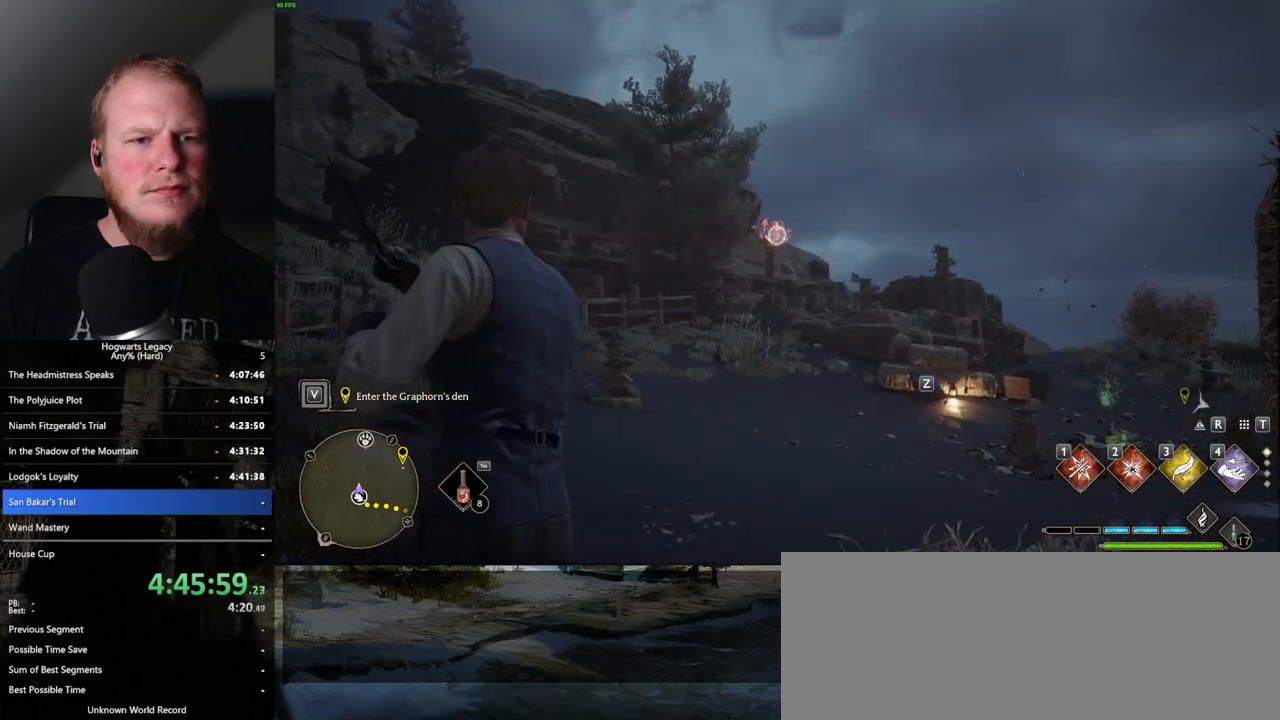
{"keys": ["s", "space"], "mouse": [], "events": [[217, "a", "down"], [300, "a", "up"], [384, "space", "down"]]}
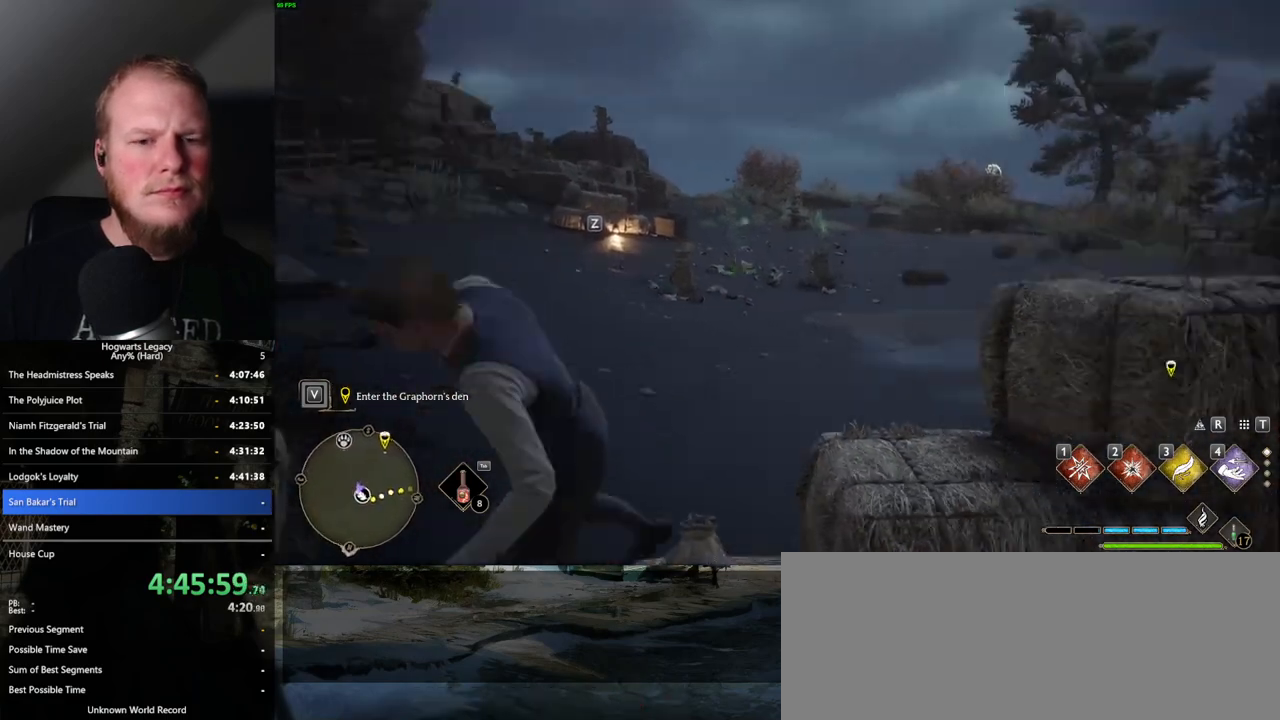
{"keys": ["d", "s"], "mouse": [], "events": [[17, "space", "up"], [100, "d", "down"]]}
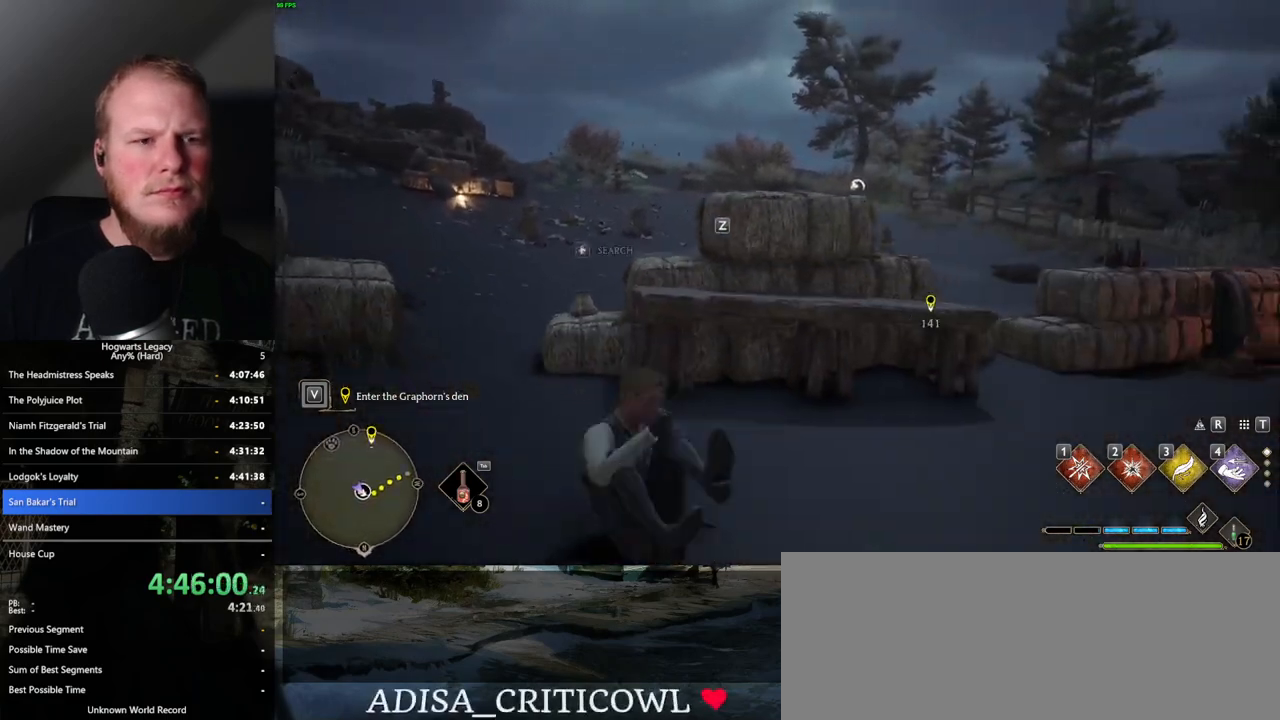
{"keys": ["d"], "mouse": [], "events": [[250, "s", "up"]]}
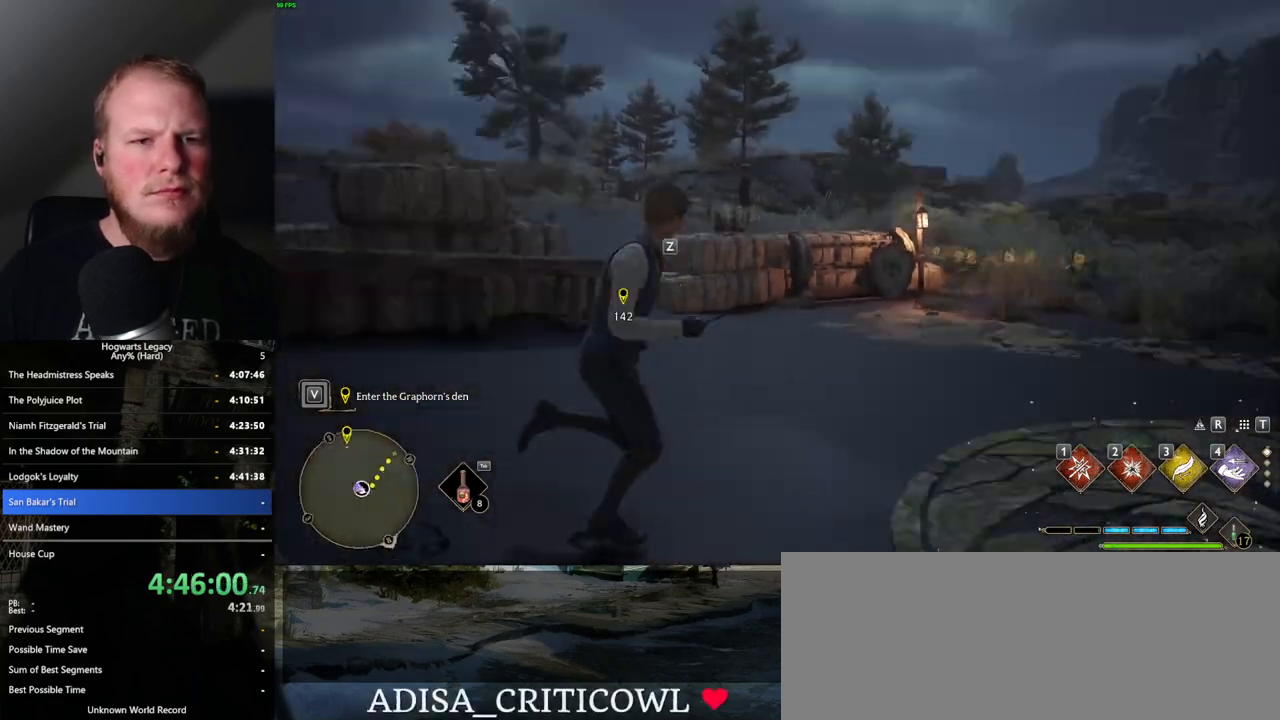
{"keys": ["w"], "mouse": [], "events": [[84, "w", "down"], [317, "d", "up"]]}
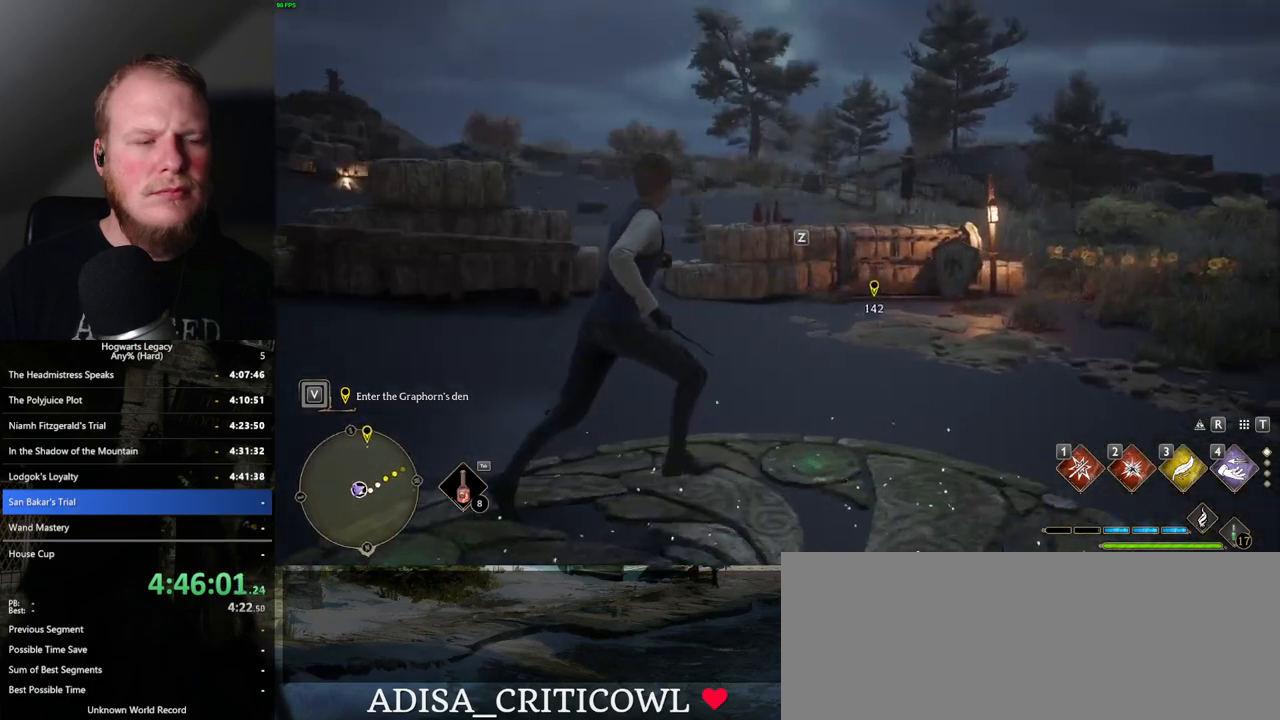
{"keys": ["w"], "mouse": [], "events": [[17, "d", "down"], [34, "d", "up"], [34, "w", "up"], [234, "w", "down"]]}
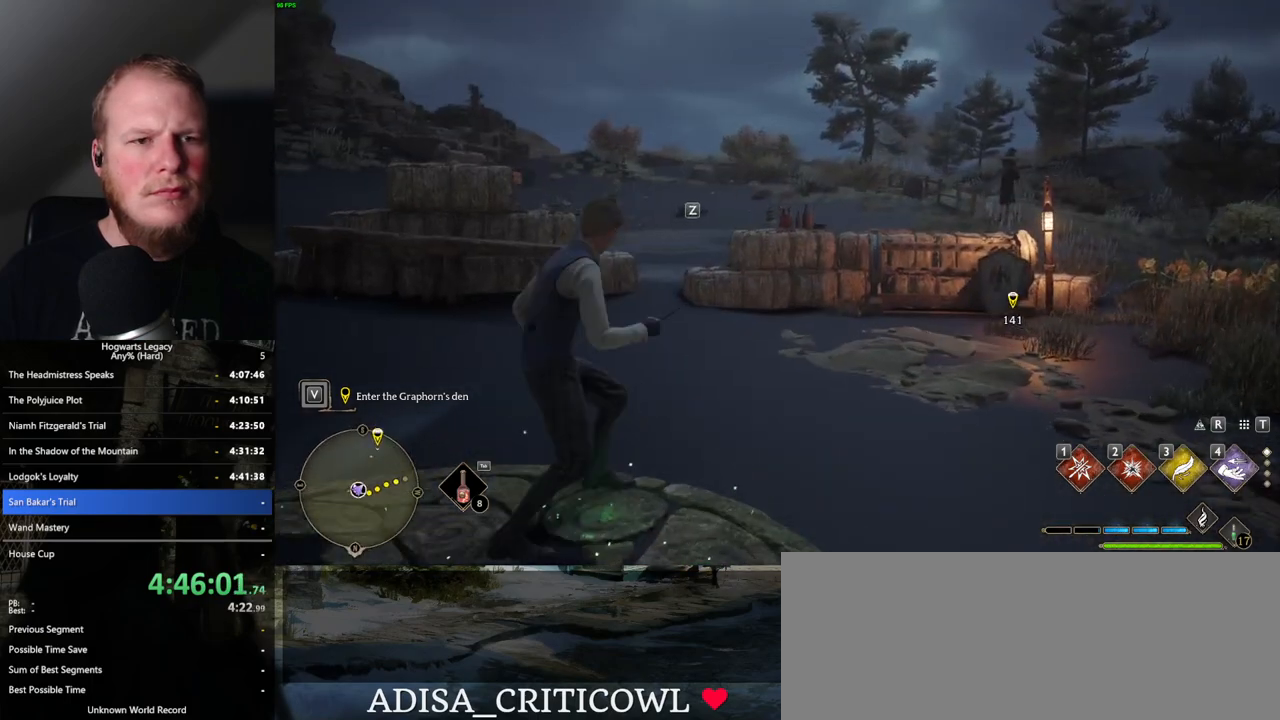
{"keys": ["d", "w"], "mouse": [], "events": [[350, "d", "down"]]}
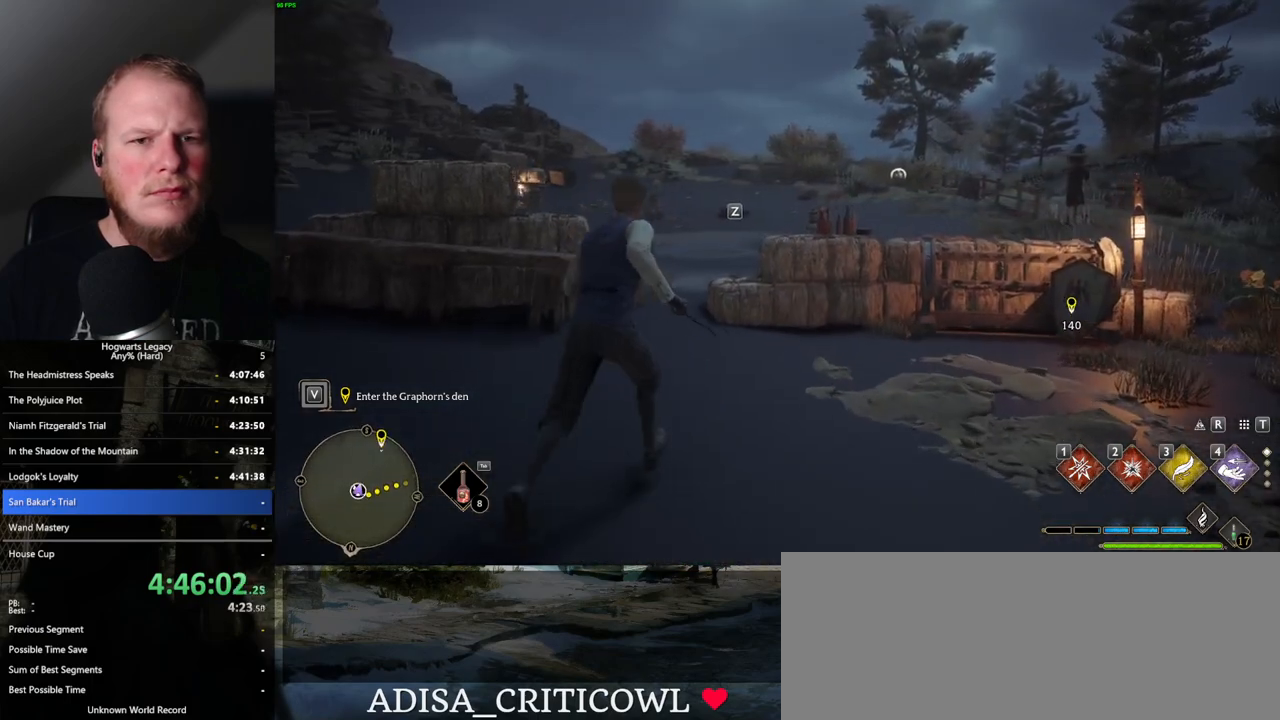
{"keys": ["d", "w"], "mouse": ["left"], "events": [[450, "mouse_left", "down"]]}
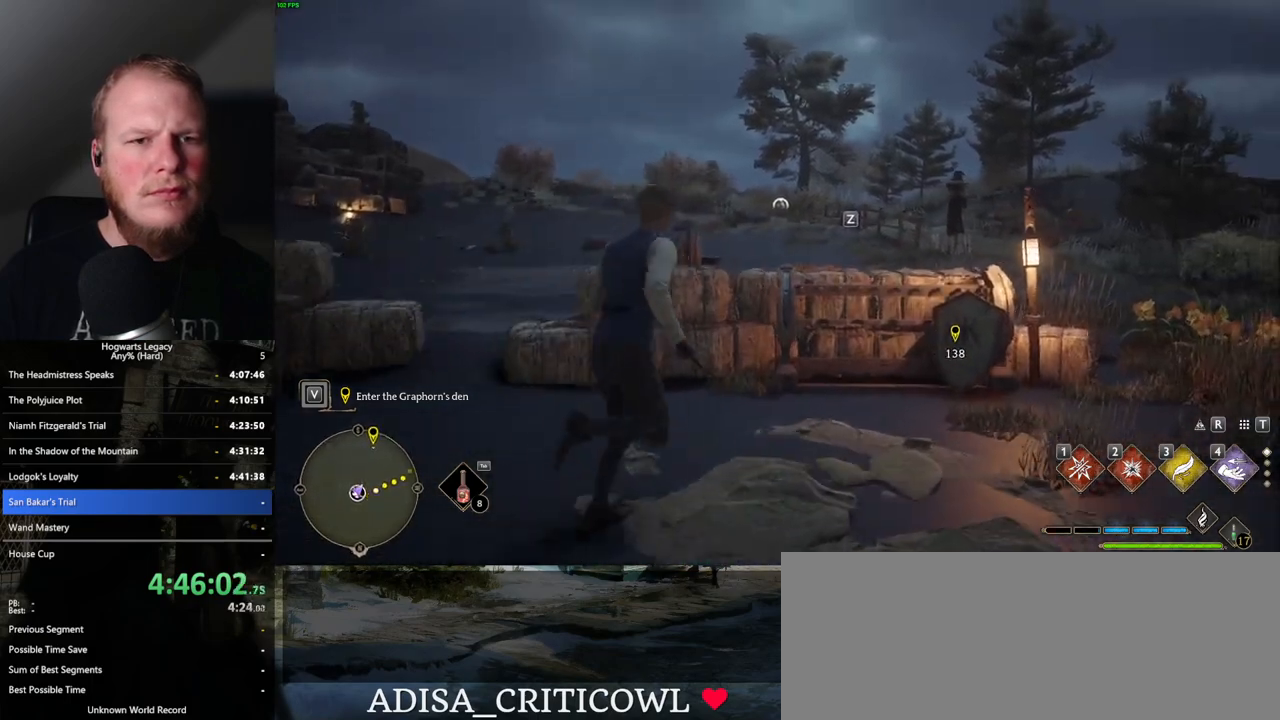
{"keys": ["w"], "mouse": [], "events": [[100, "mouse_left", "up"], [334, "d", "up"]]}
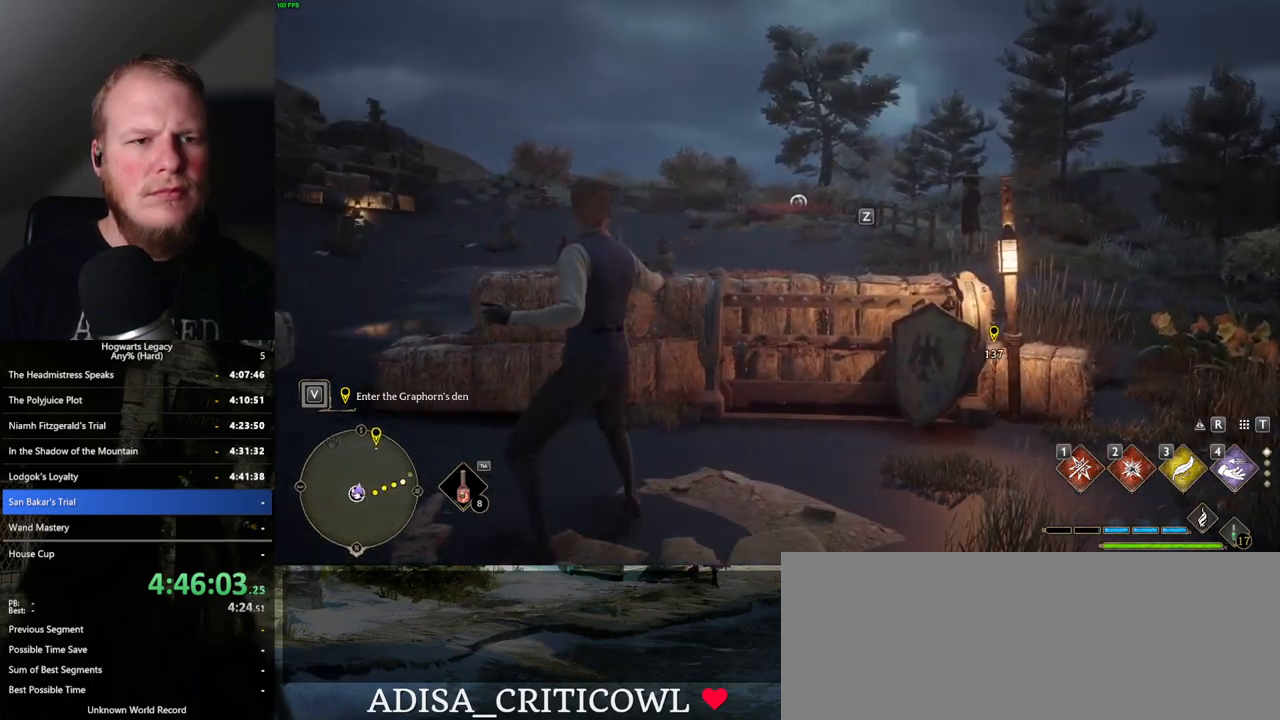
{"keys": ["w"], "mouse": [], "events": [[150, "mouse_left", "down"], [250, "mouse_left", "up"]]}
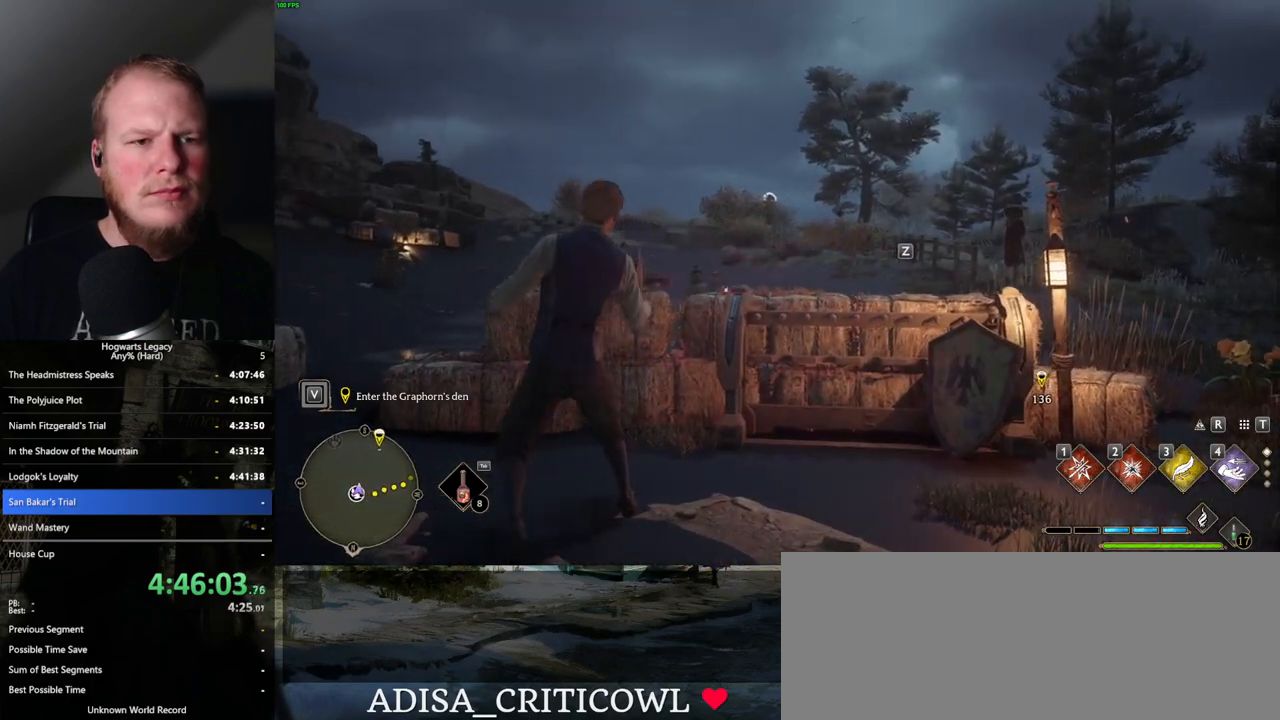
{"keys": ["w"], "mouse": [], "events": []}
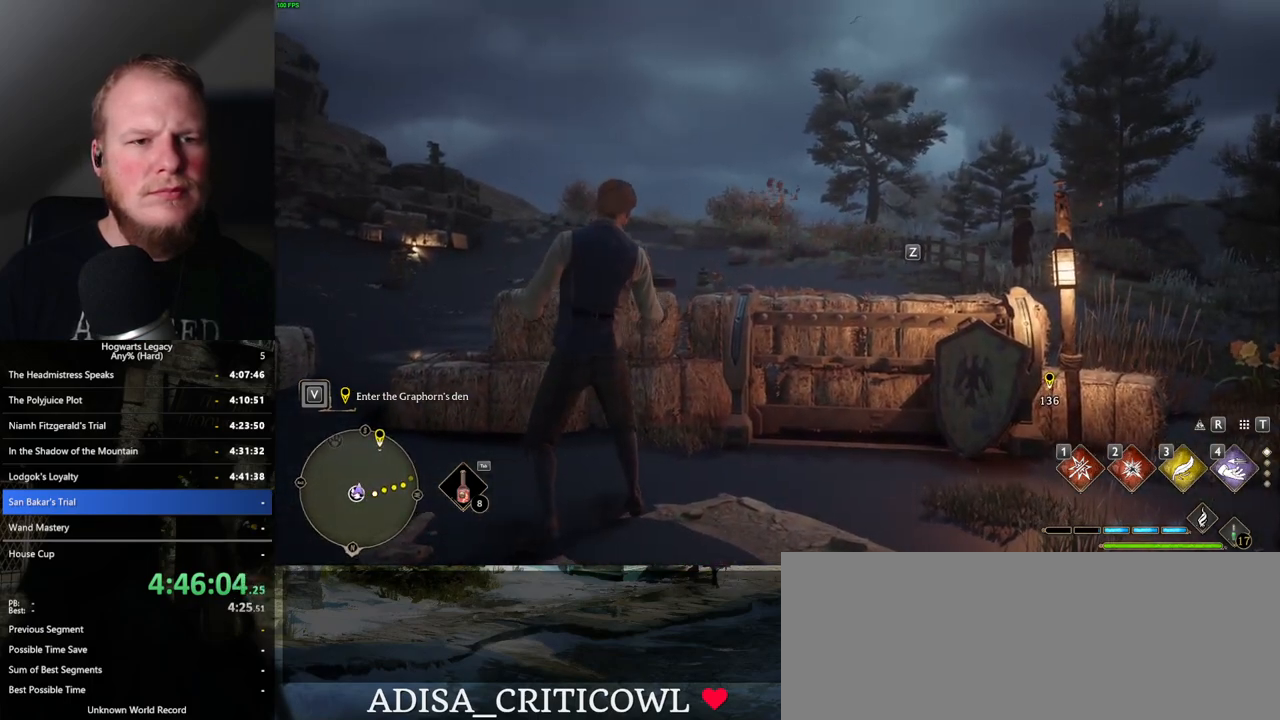
{"keys": [], "mouse": [], "events": [[367, "r", "down"], [450, "w", "up"], [467, "r", "up"]]}
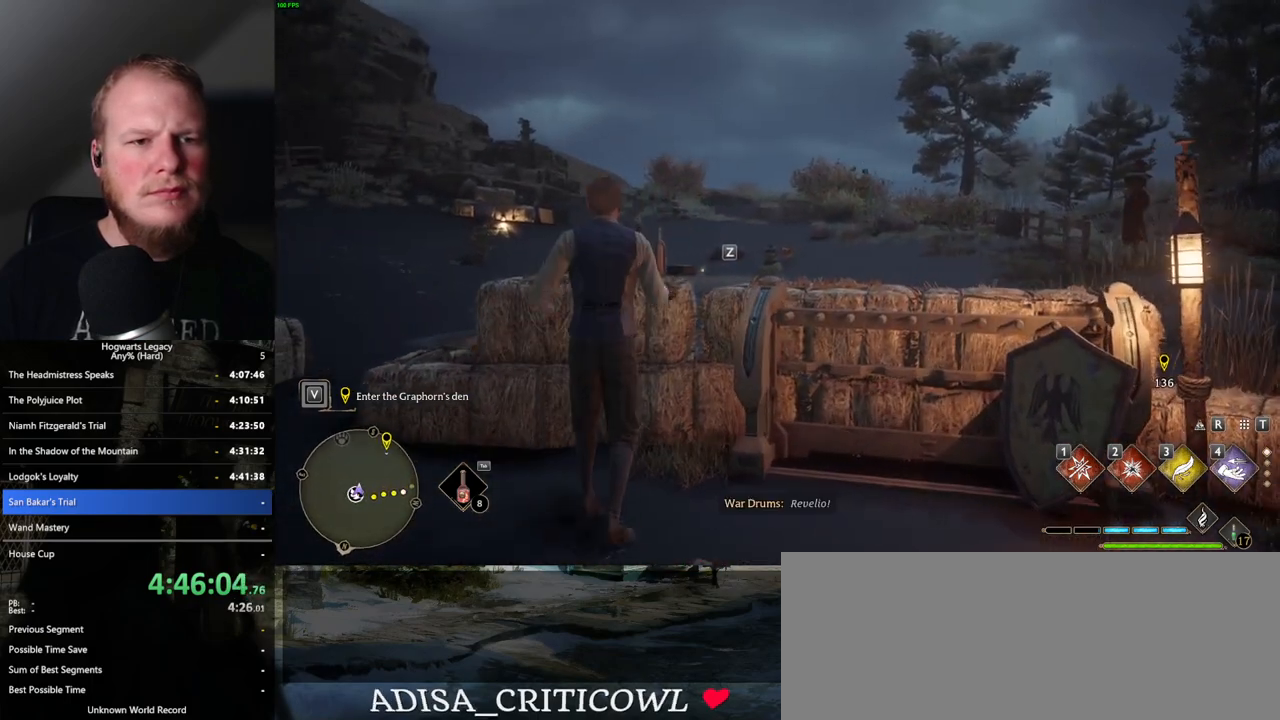
{"keys": [], "mouse": [], "events": []}
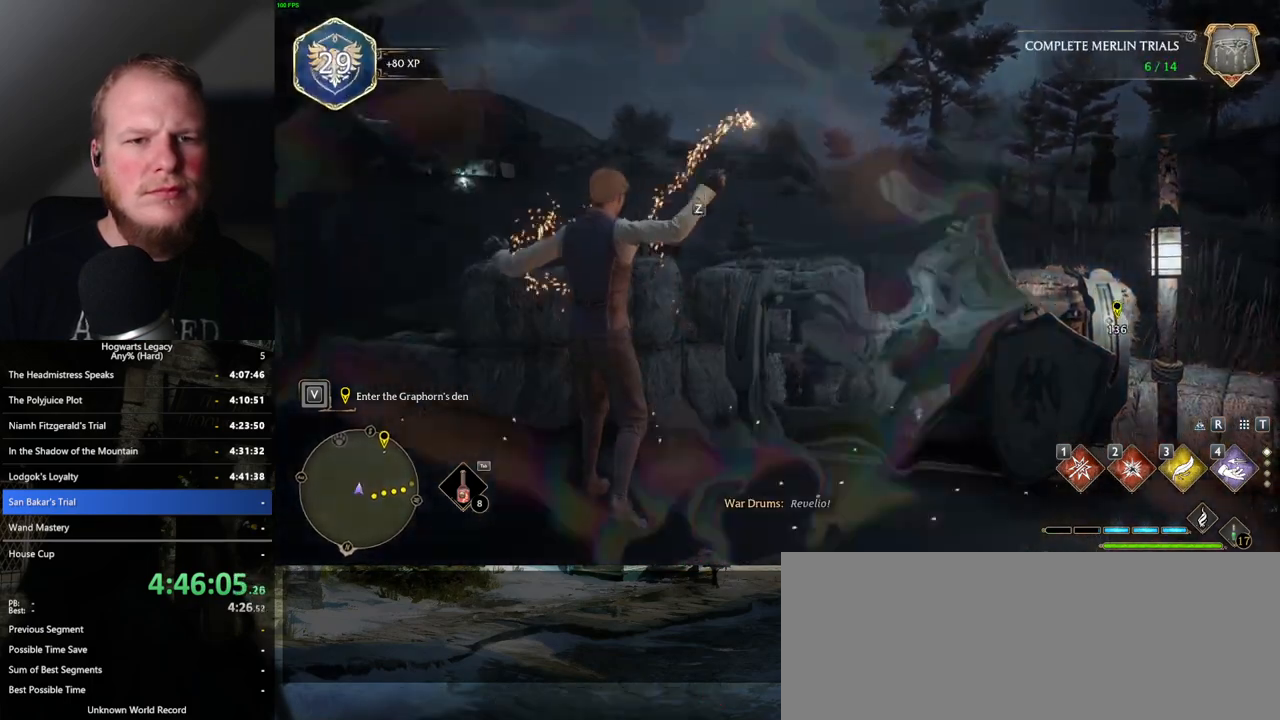
{"keys": ["w"], "mouse": [], "events": [[384, "w", "down"]]}
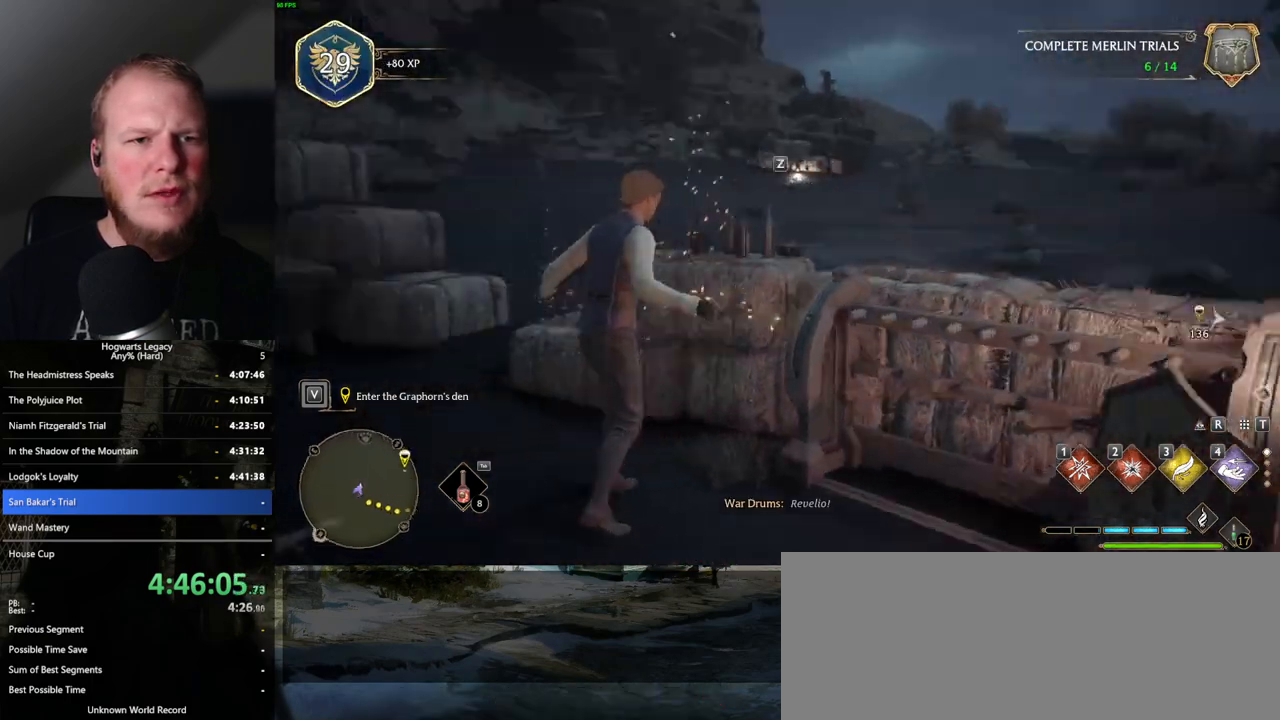
{"keys": ["tab", "w"], "mouse": [], "events": [[34, "a", "down"], [184, "w", "up"], [267, "w", "down"], [334, "a", "up"], [484, "tab", "down"]]}
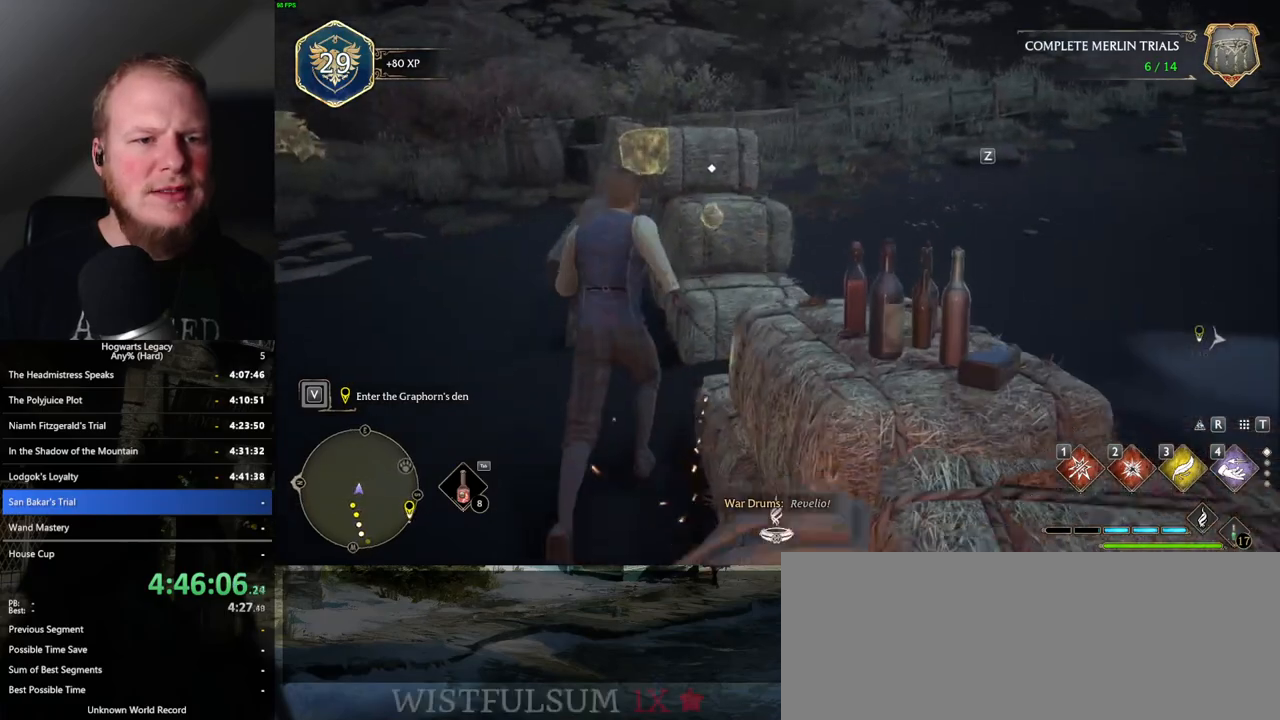
{"keys": ["3", "tab"], "mouse": [], "events": [[17, "w", "up"], [450, "3", "down"]]}
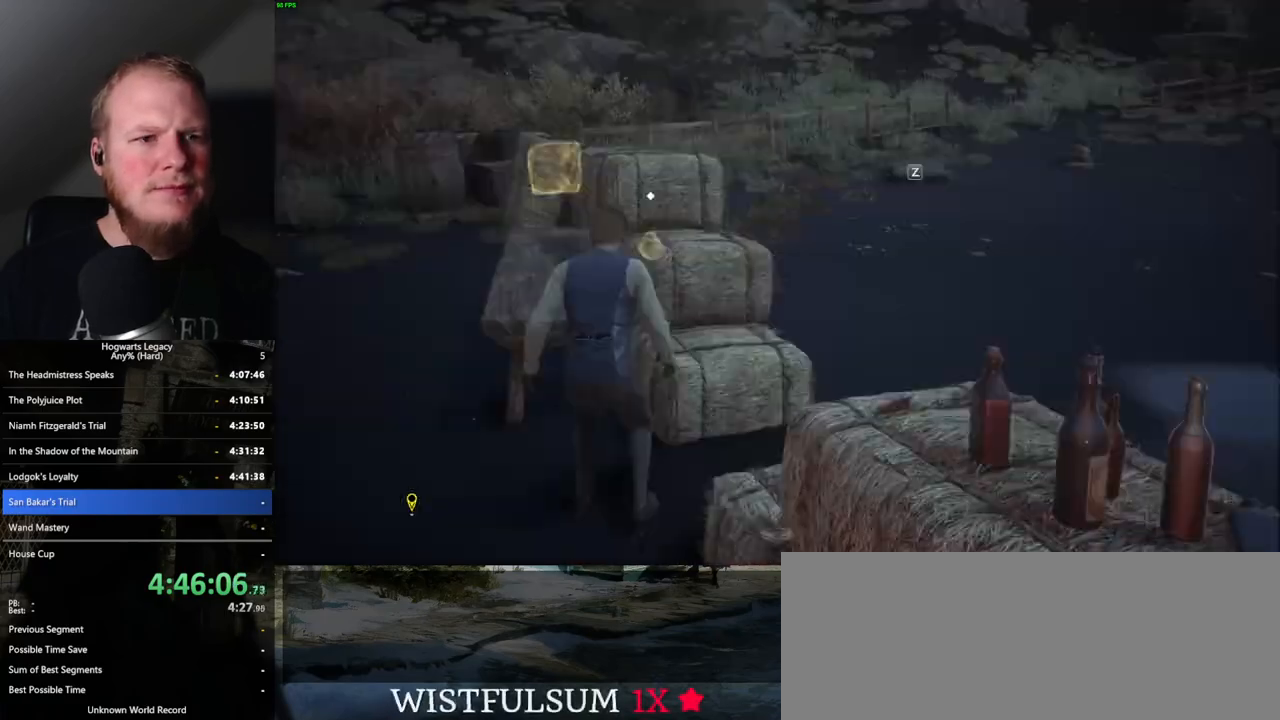
{"keys": ["d", "w"], "mouse": [], "events": [[67, "3", "up"], [250, "tab", "up"], [284, "w", "down"], [467, "d", "down"]]}
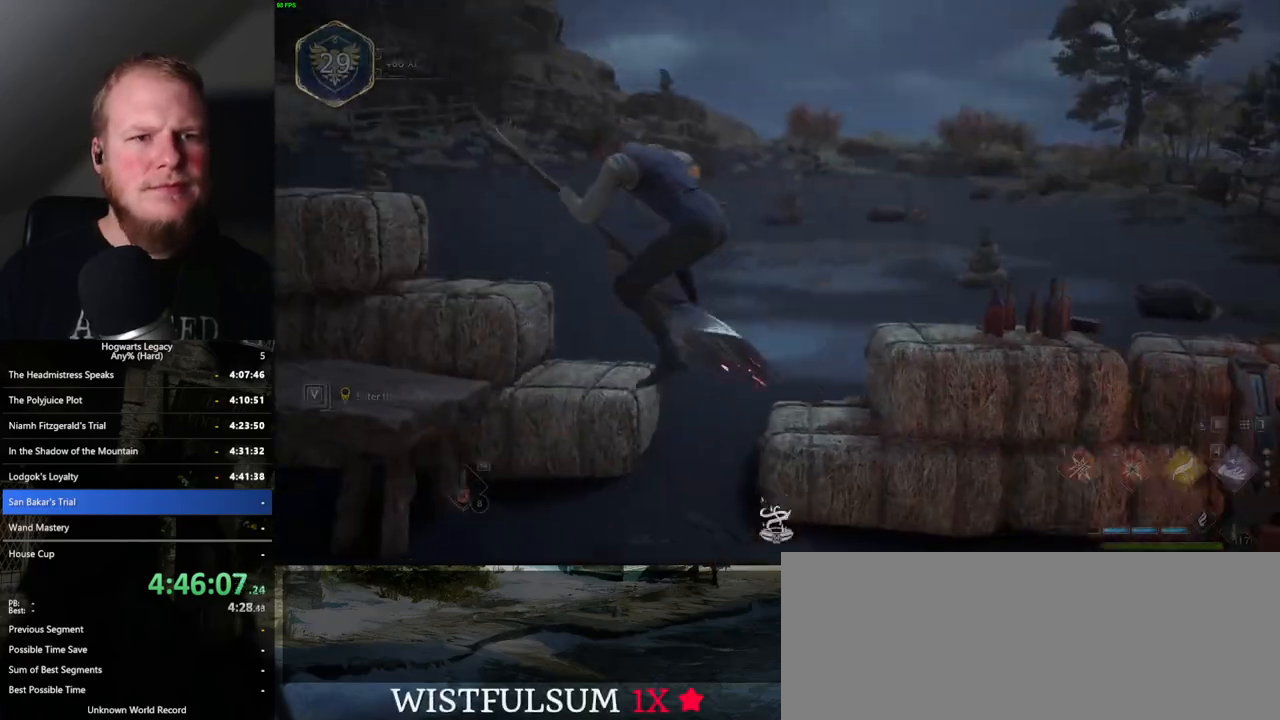
{"keys": ["d", "space", "w"], "mouse": [], "events": [[100, "space", "down"]]}
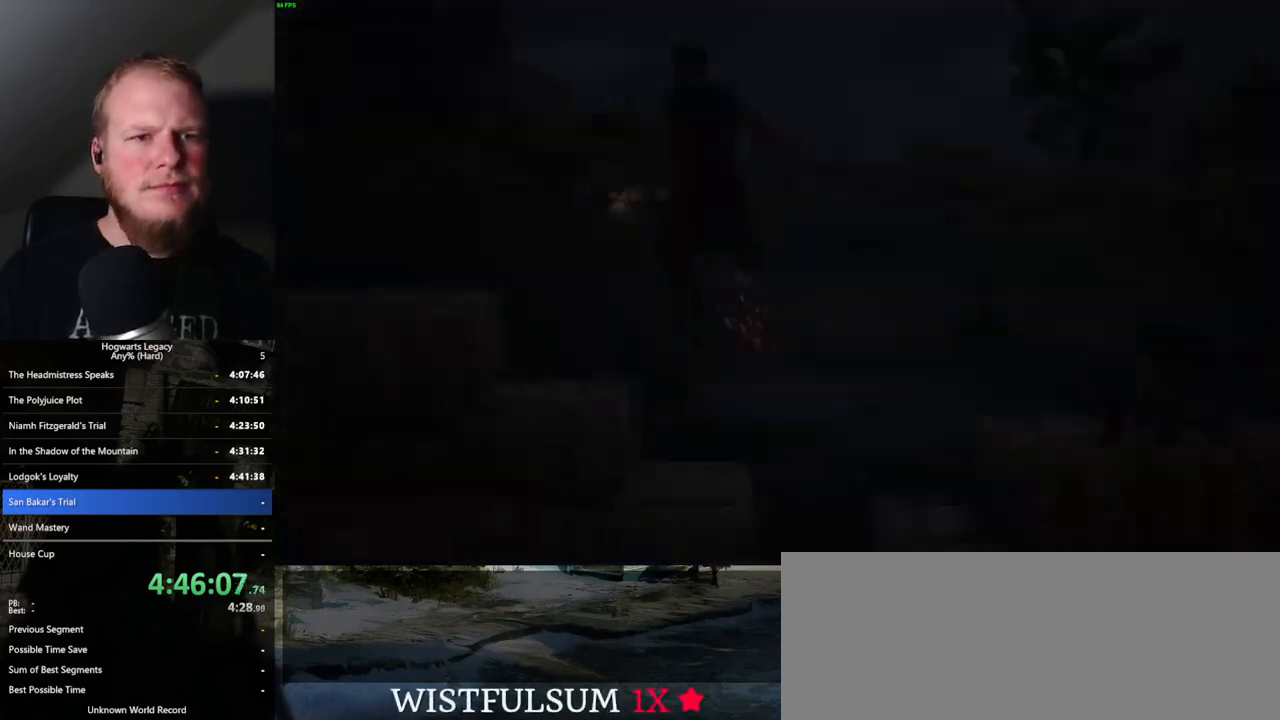
{"keys": [], "mouse": ["left"], "events": [[34, "space", "up"], [117, "d", "up"], [150, "mouse_left", "down"], [367, "w", "up"]]}
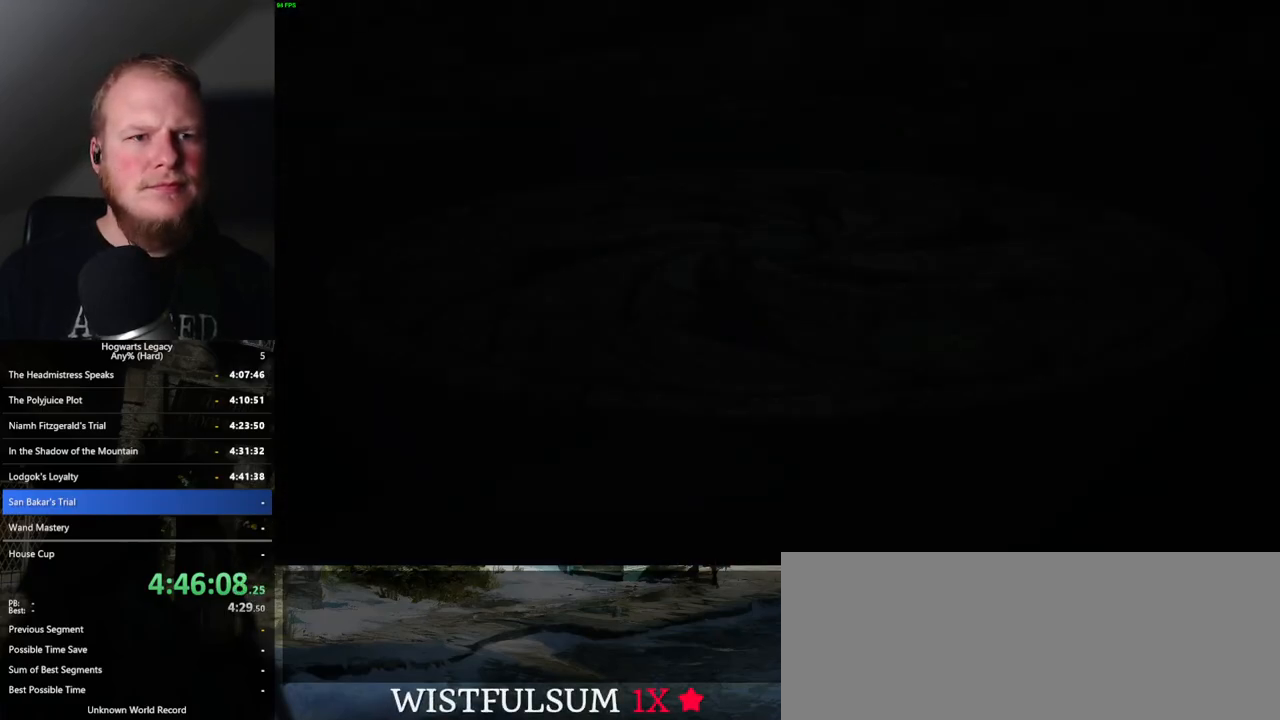
{"keys": [], "mouse": ["left"], "events": []}
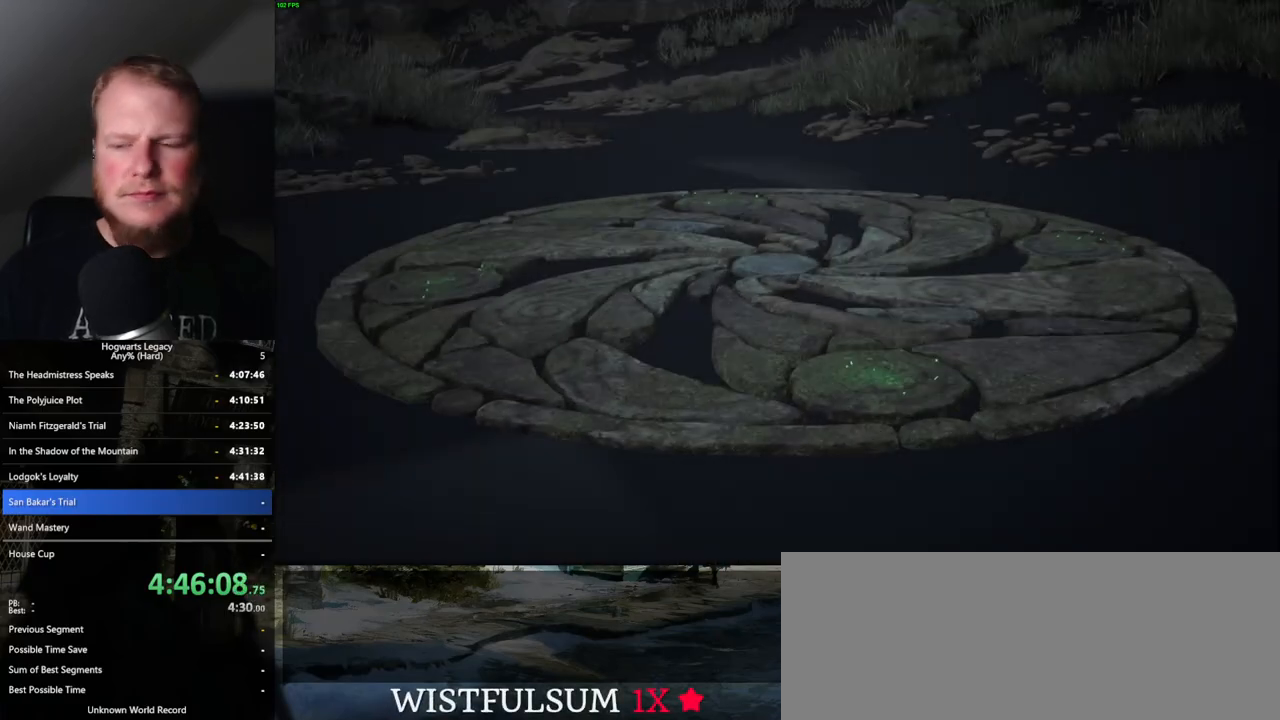
{"keys": [], "mouse": [], "events": [[384, "mouse_left", "up"]]}